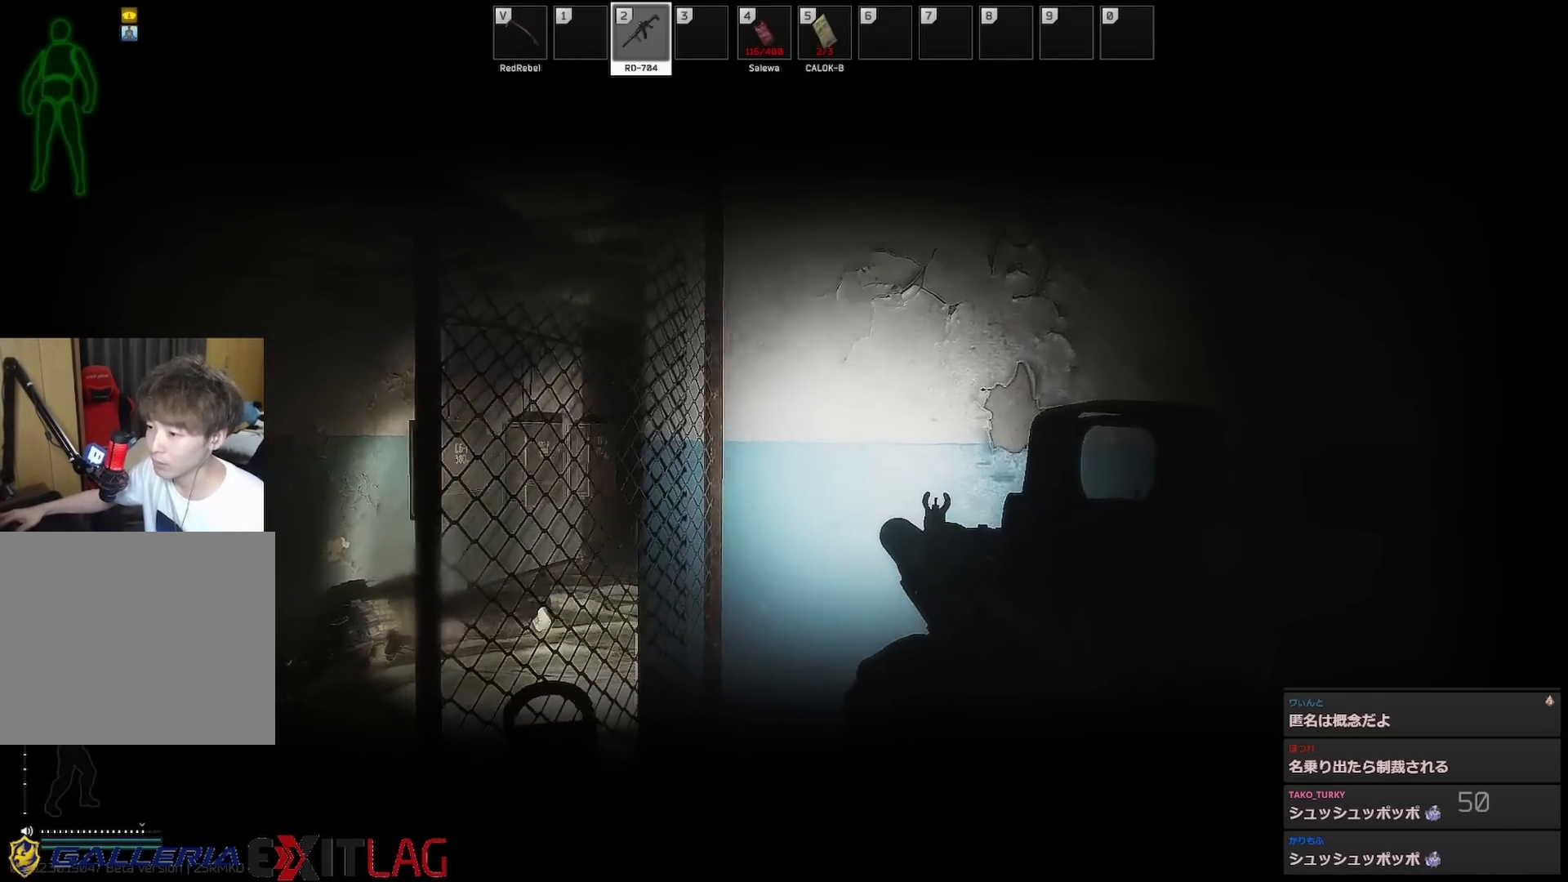
Gameplay with keyboard; each line is a JSON object with the keys held at the frame after it. "events" lists presses ("down") and releases ("up") of "1", "2", "3", "4", "5", "a", "alt", "c", "caps_lock", "ctrl", "d", "f", "g", "q", "r", "s", "shift", "space", "t", "tab", "v", "w", "x" and "z" between this image and that frame as [ms after this image, input, new state], when the widget could be followed in between. No other keys are recorded. Mouse input is not recorded. Not read: e.
{"keys": [], "events": [[183, "d", "up"]]}
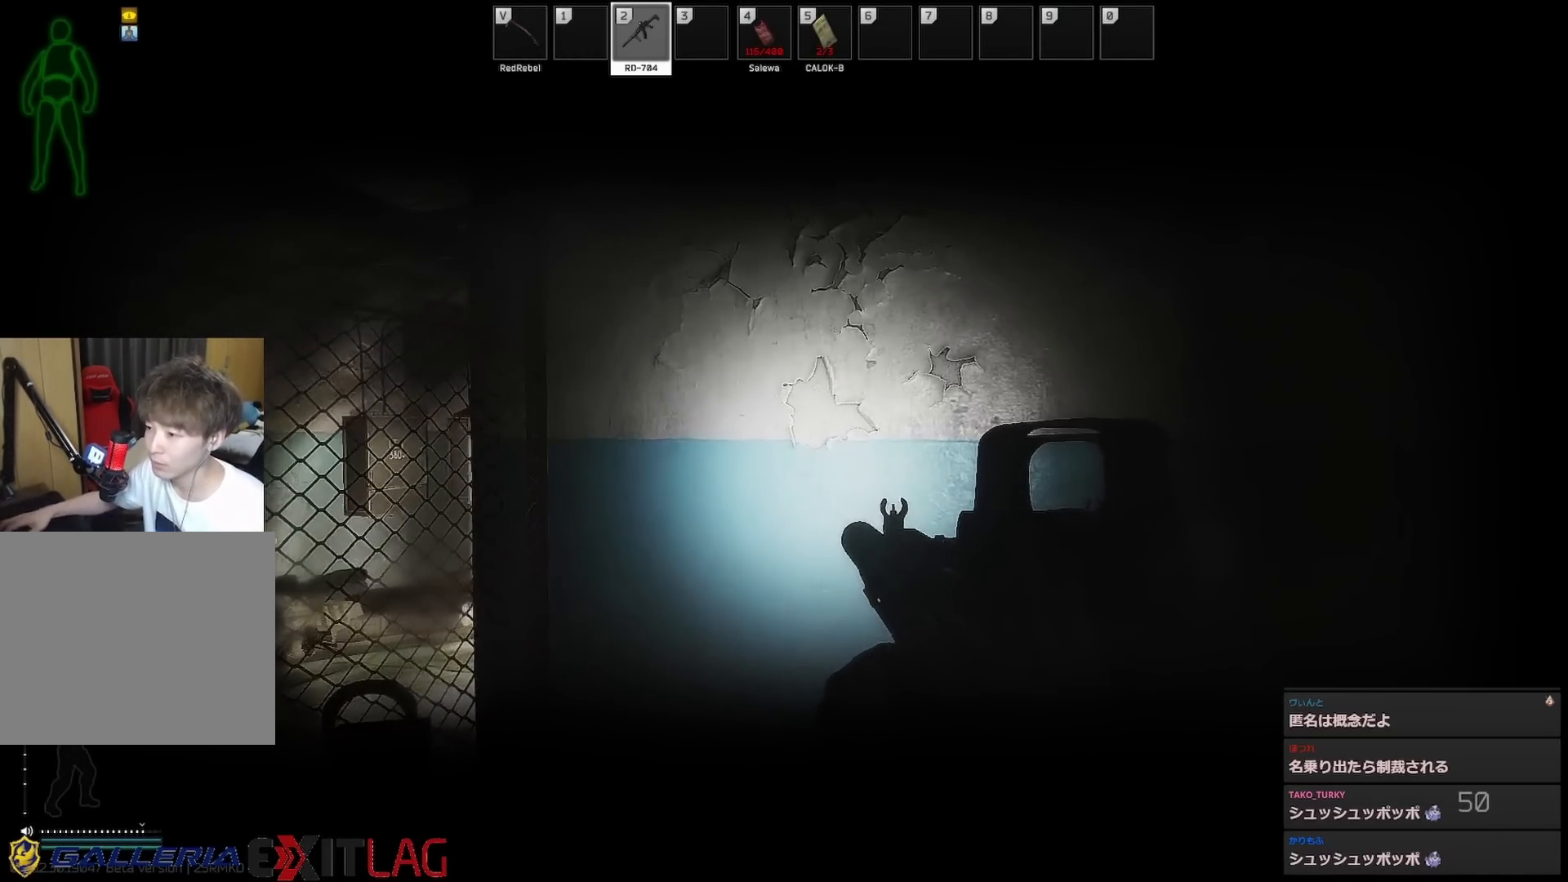
{"keys": [], "events": []}
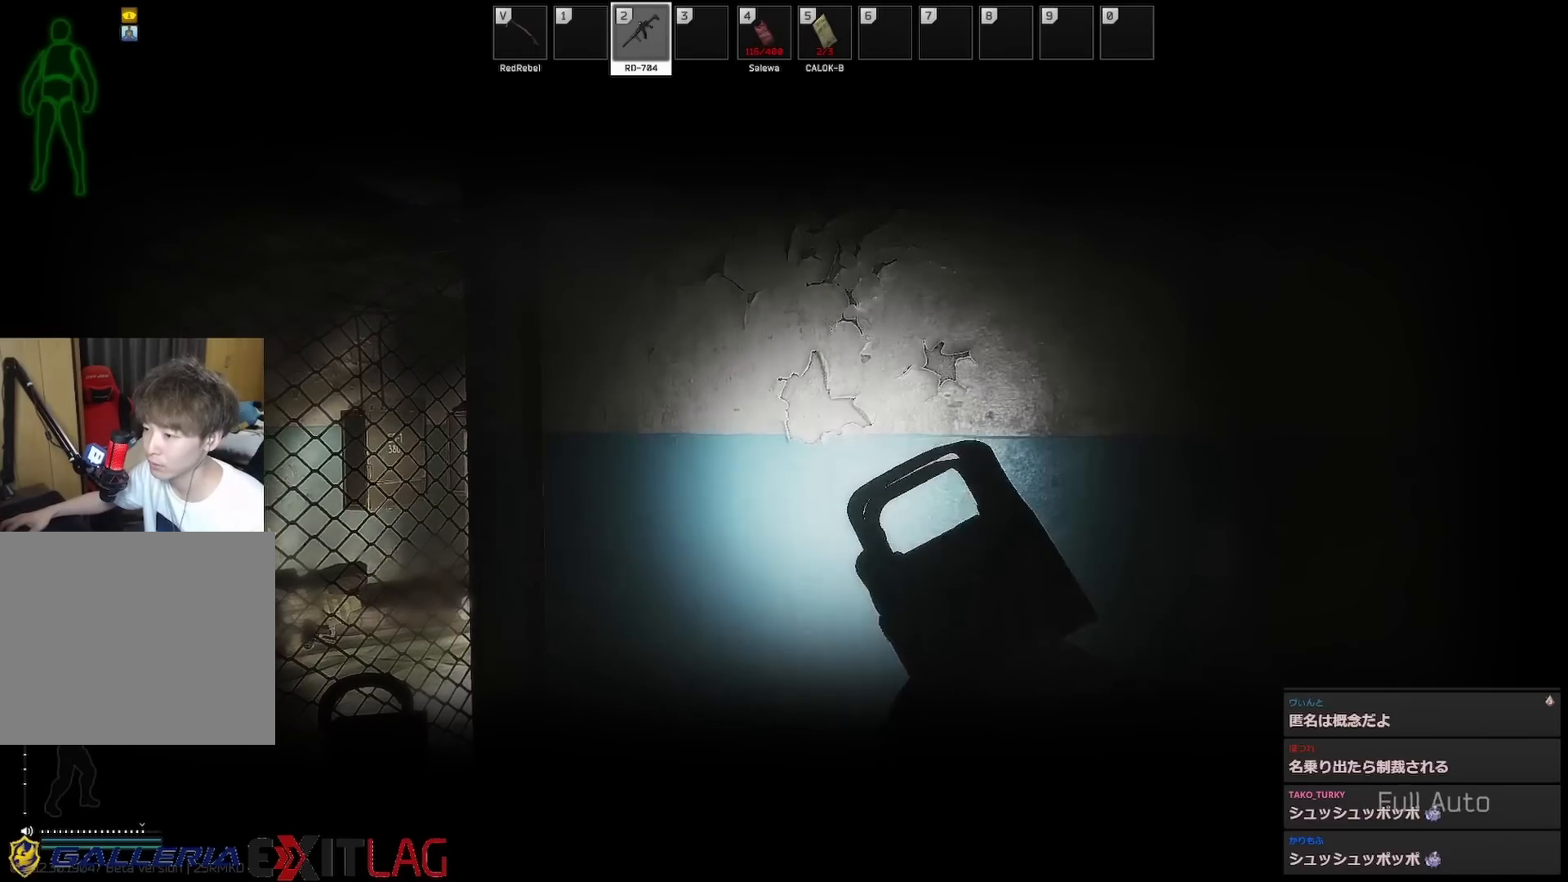
{"keys": [], "events": []}
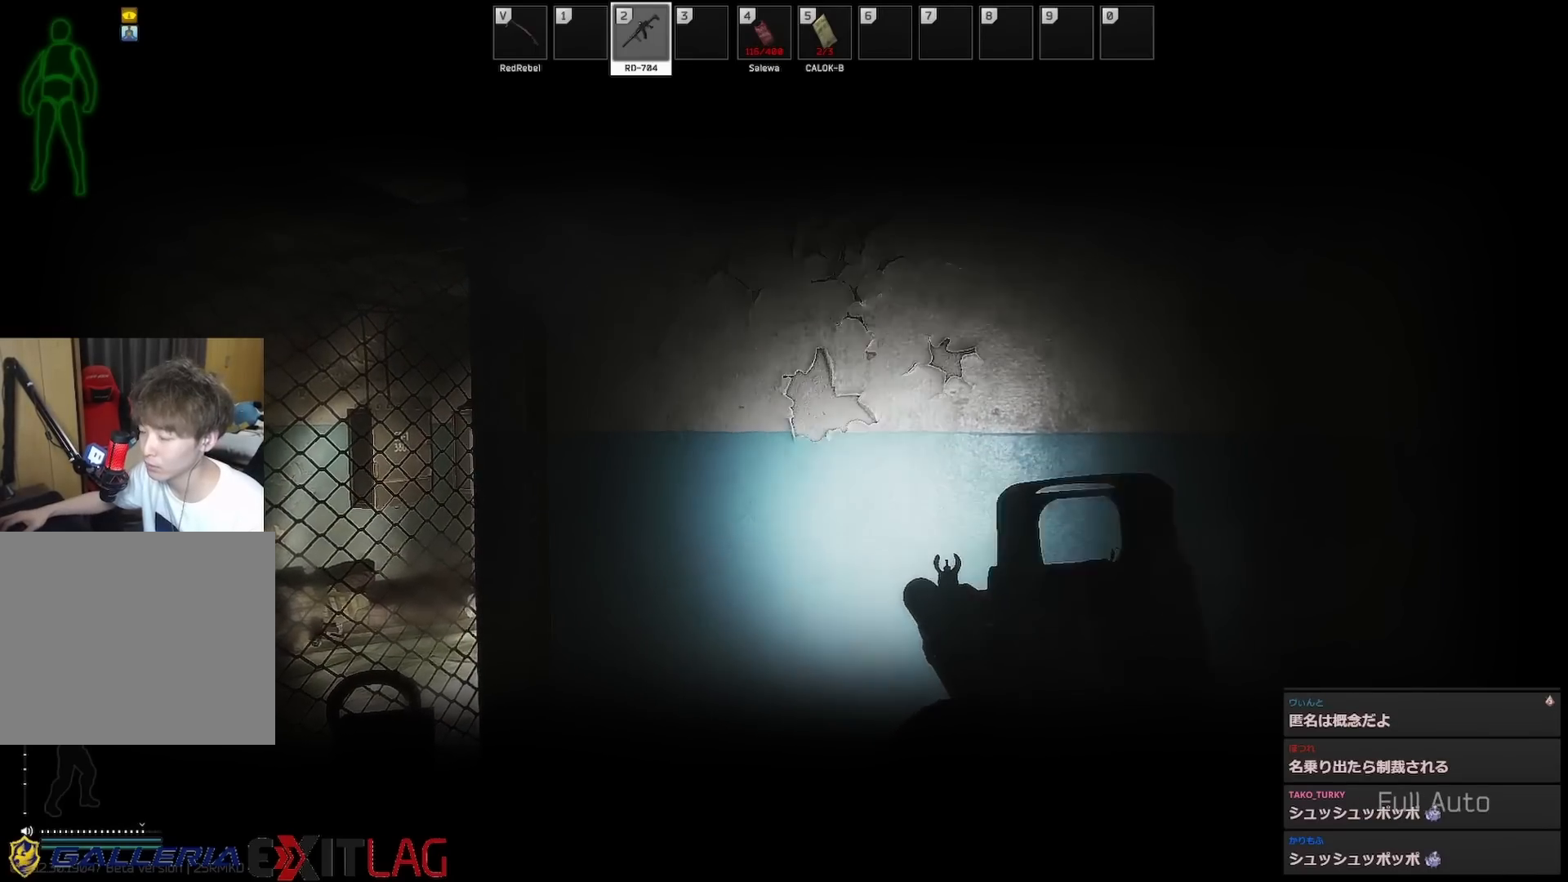
{"keys": [], "events": []}
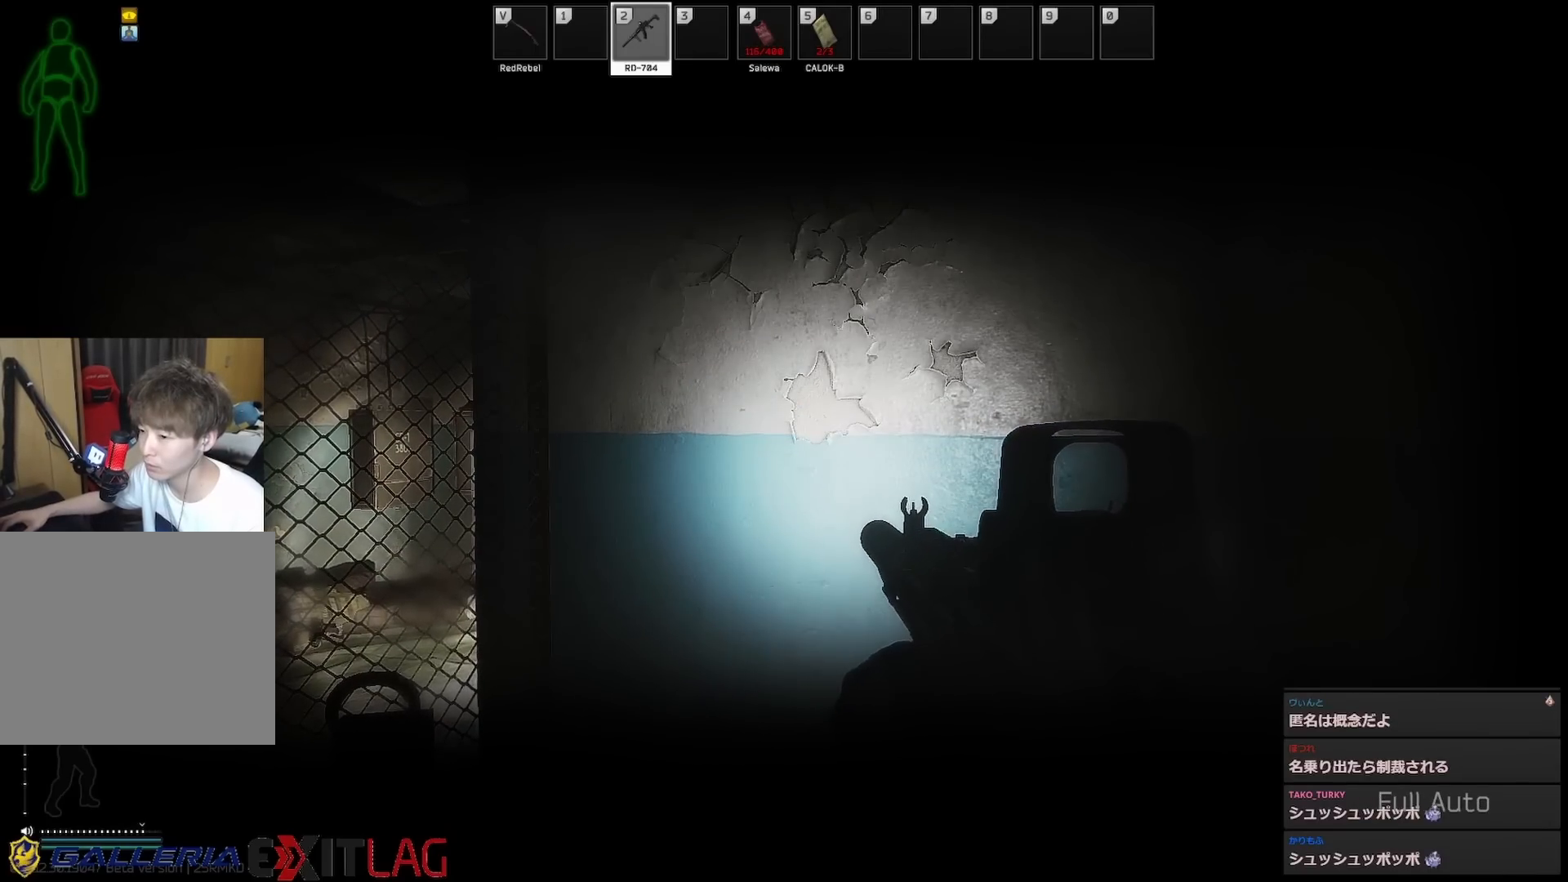
{"keys": [], "events": []}
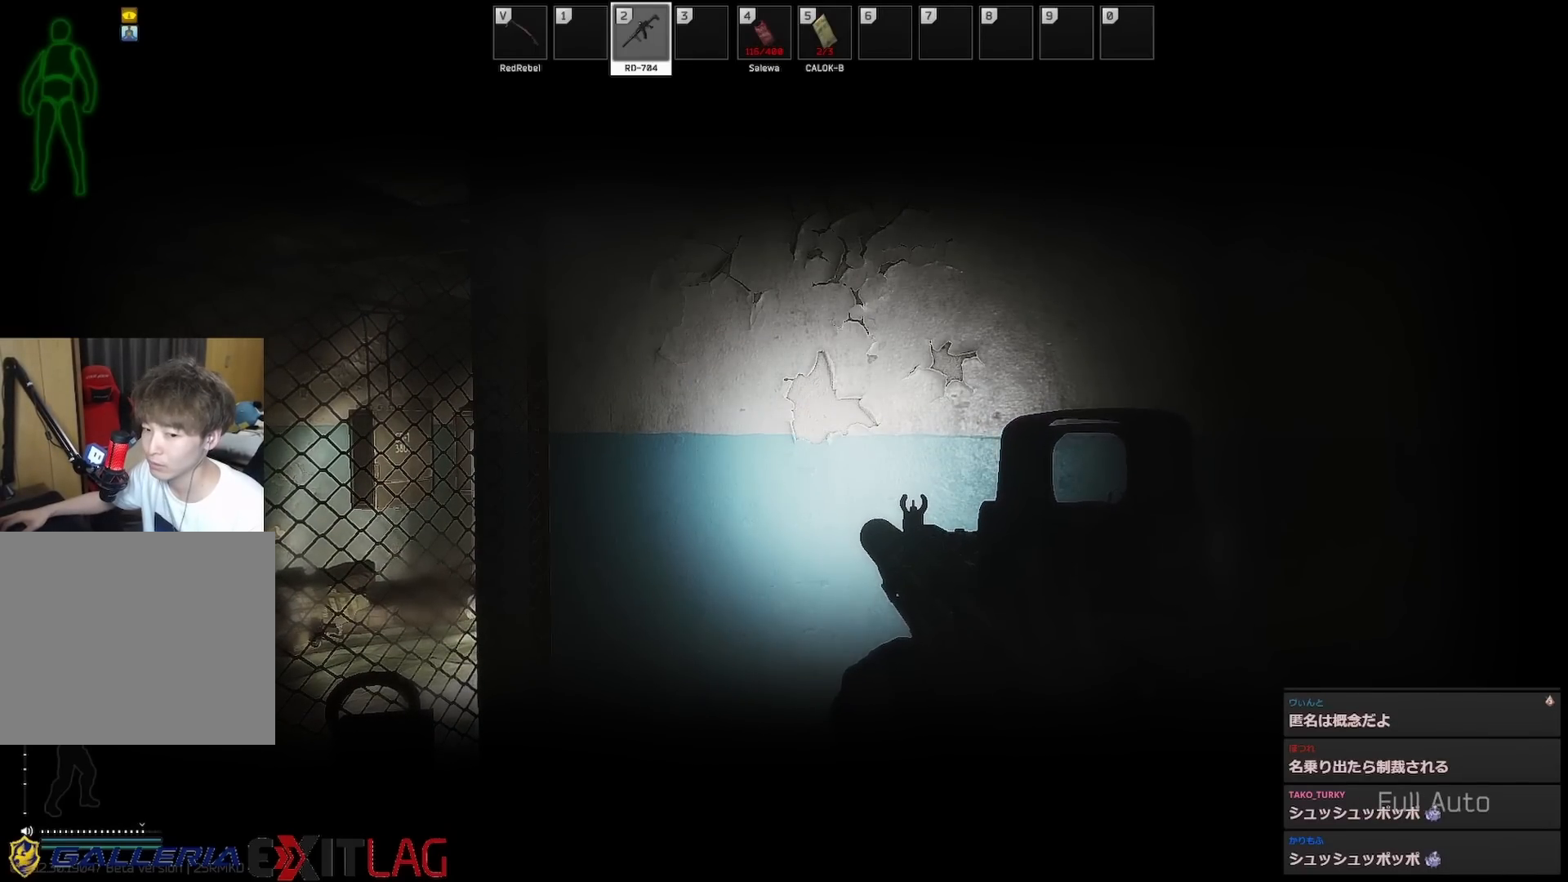
{"keys": [], "events": []}
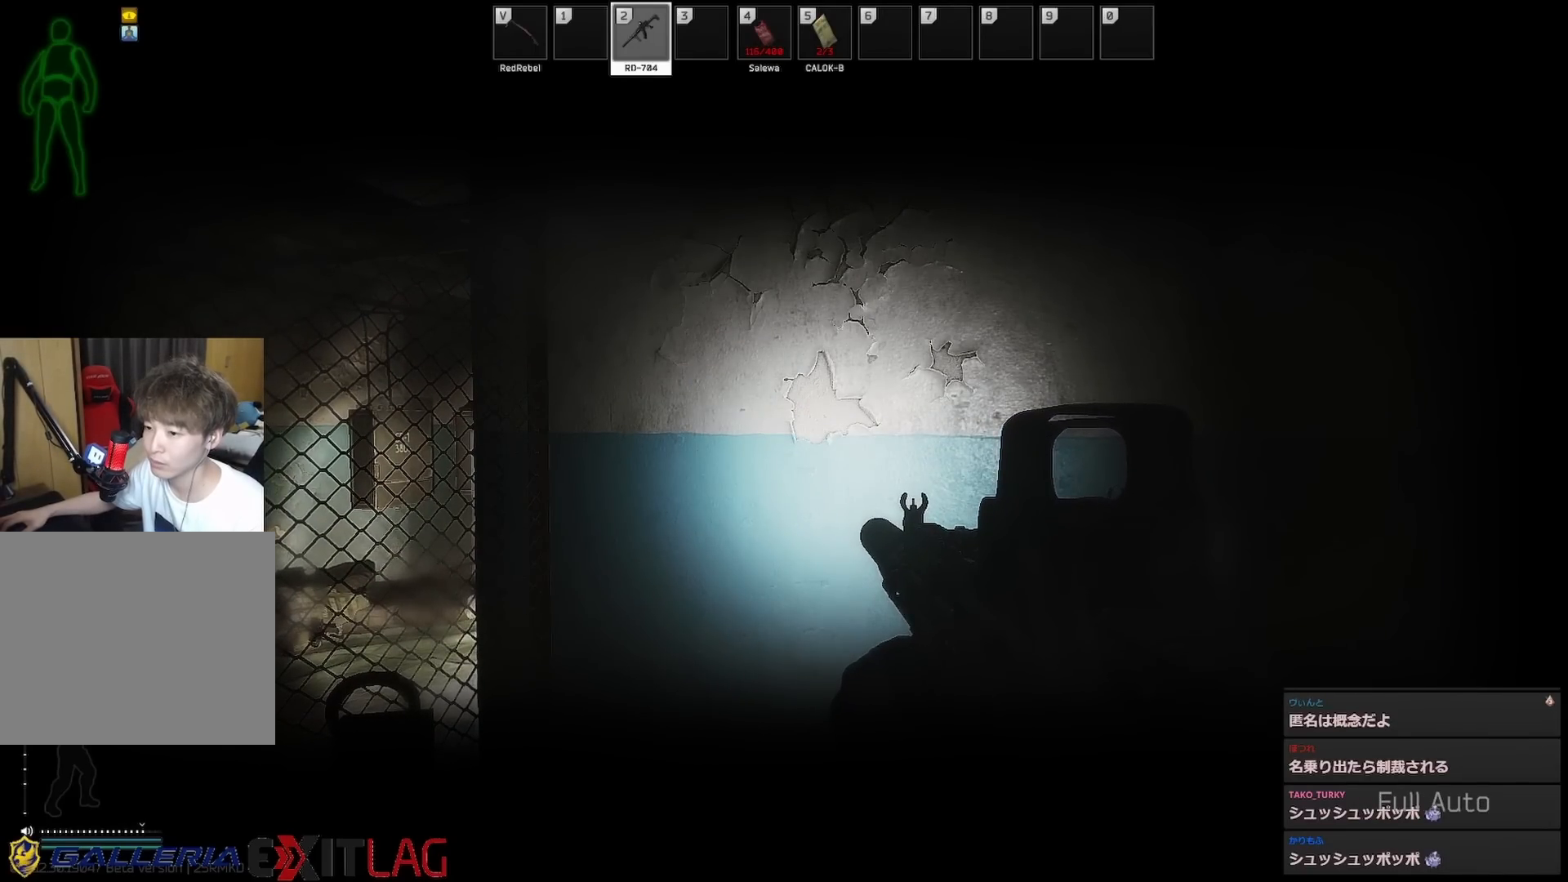
{"keys": [], "events": []}
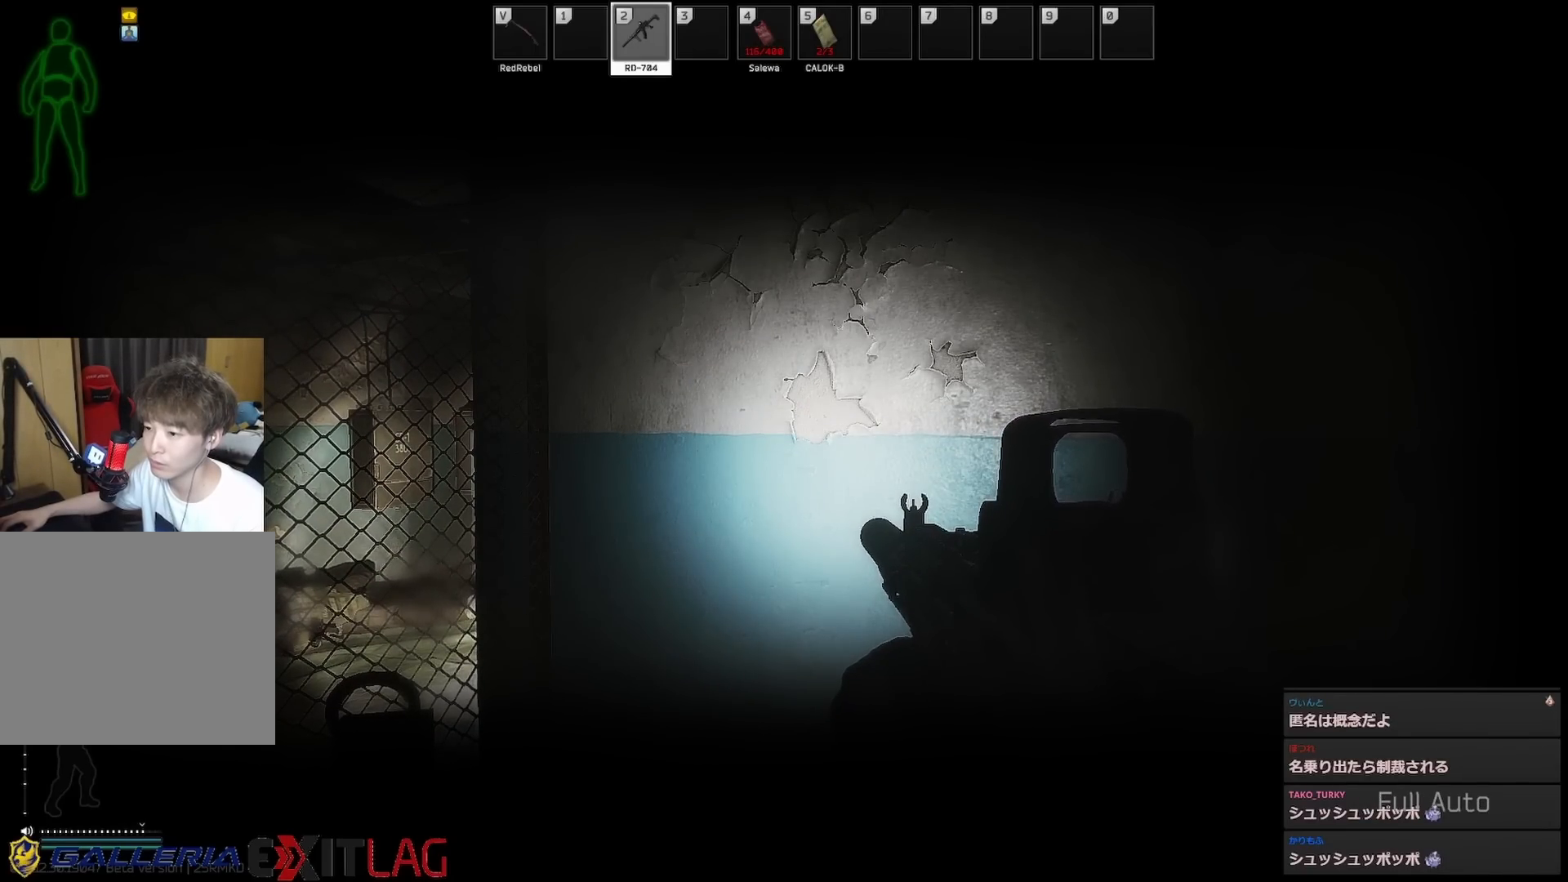
{"keys": [], "events": []}
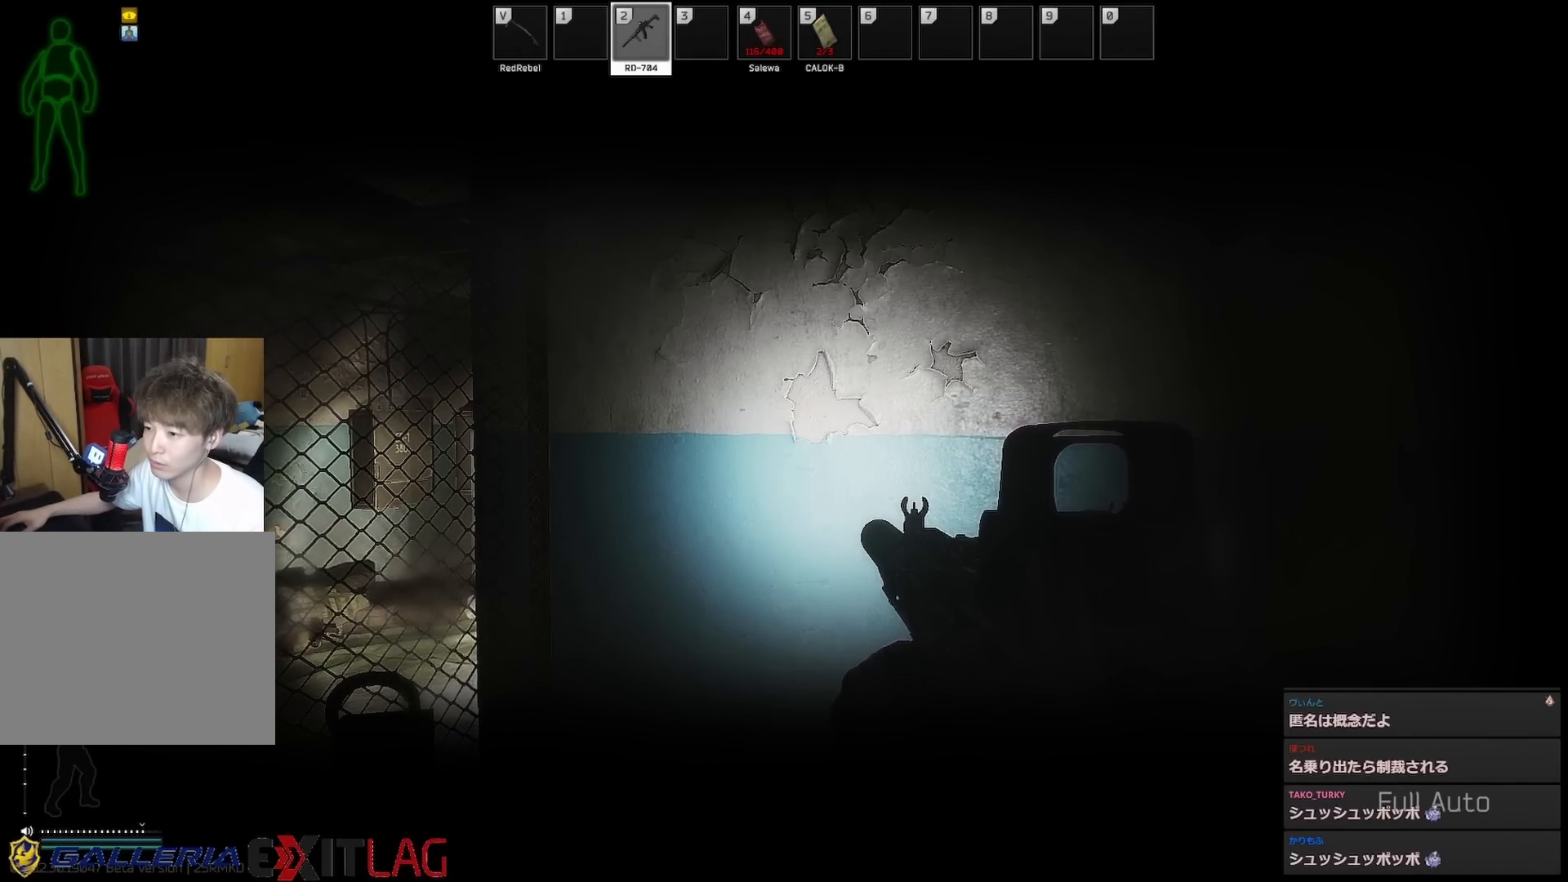
{"keys": ["a", "q"], "events": [[67, "a", "down"], [67, "q", "down"]]}
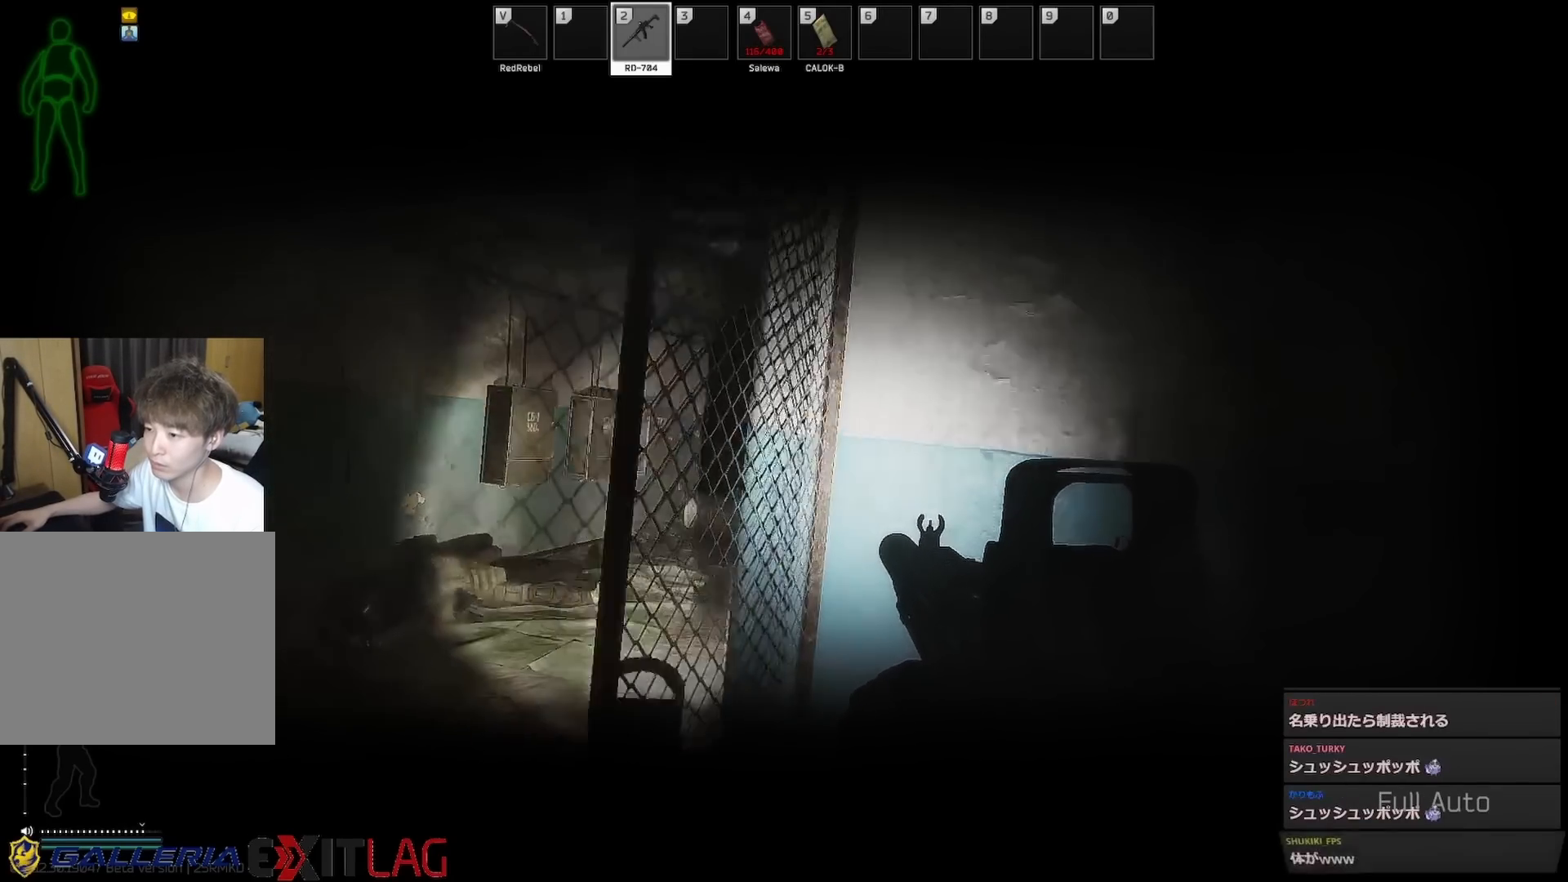
{"keys": ["w"], "events": [[33, "s", "down"], [83, "a", "up"], [83, "d", "down"], [267, "q", "up"], [317, "s", "up"], [417, "w", "down"], [500, "d", "up"]]}
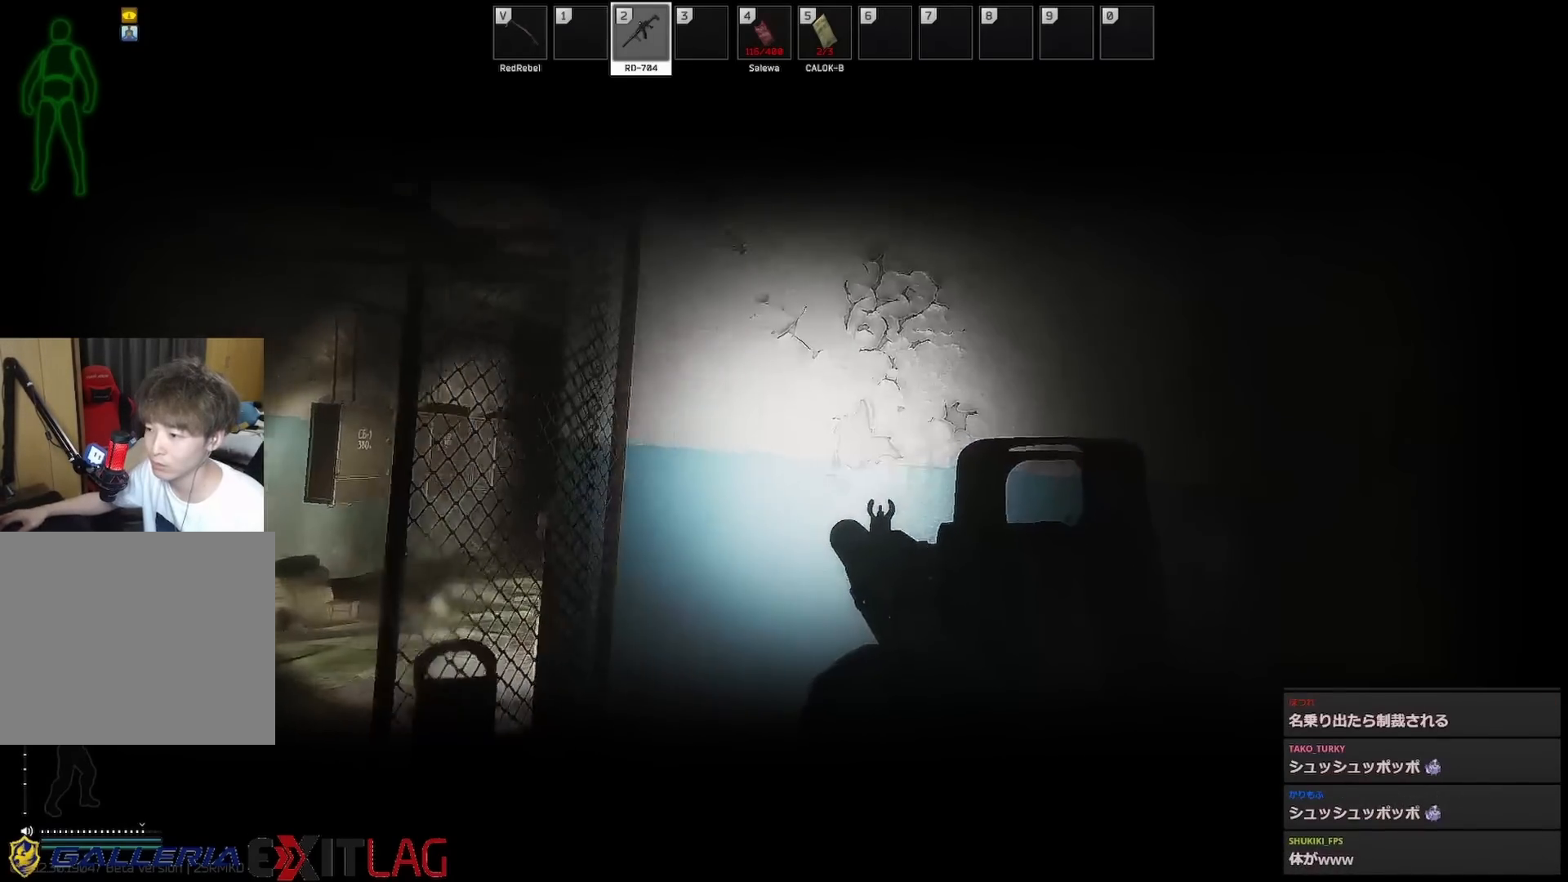
{"keys": [], "events": [[150, "w", "up"], [233, "tab", "down"], [383, "tab", "up"]]}
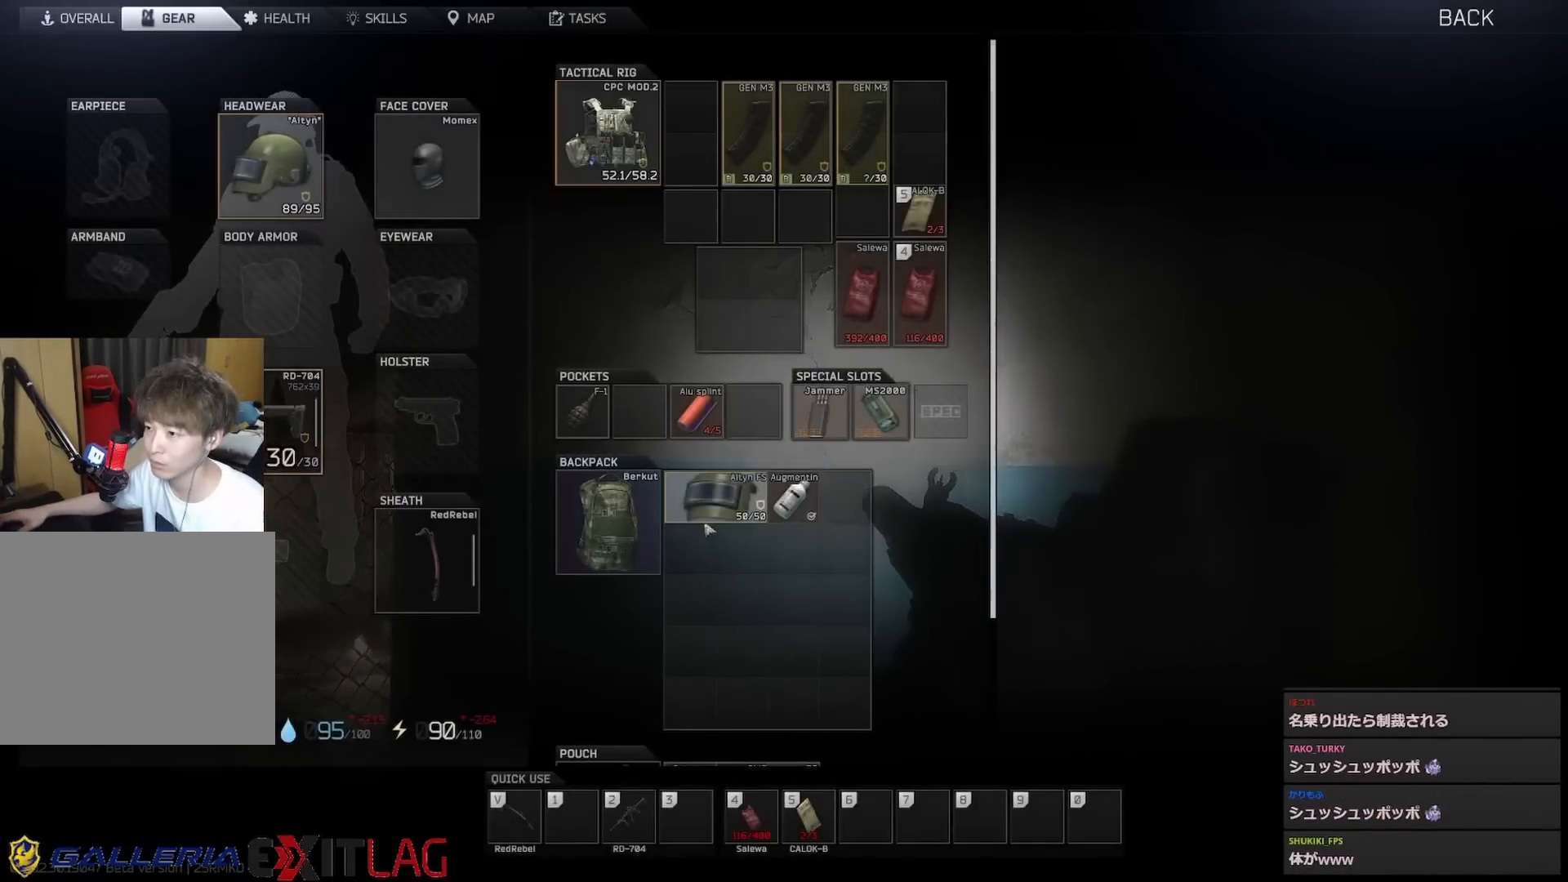
{"keys": ["s"], "events": [[500, "s", "down"]]}
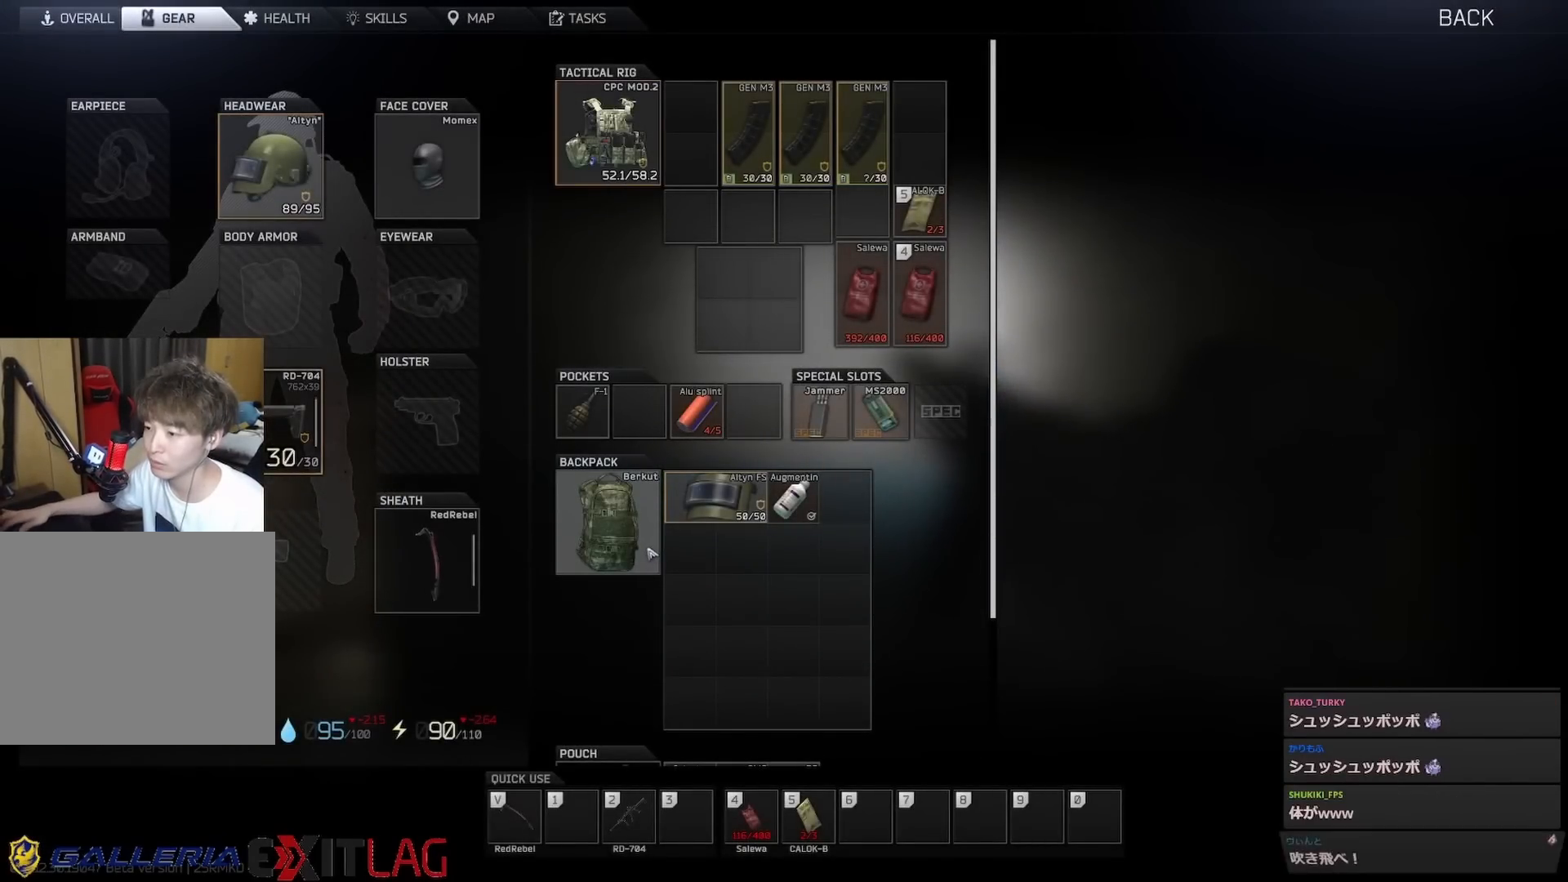
{"keys": ["s"], "events": [[133, "tab", "down"], [267, "tab", "up"], [367, "a", "down"], [467, "a", "up"]]}
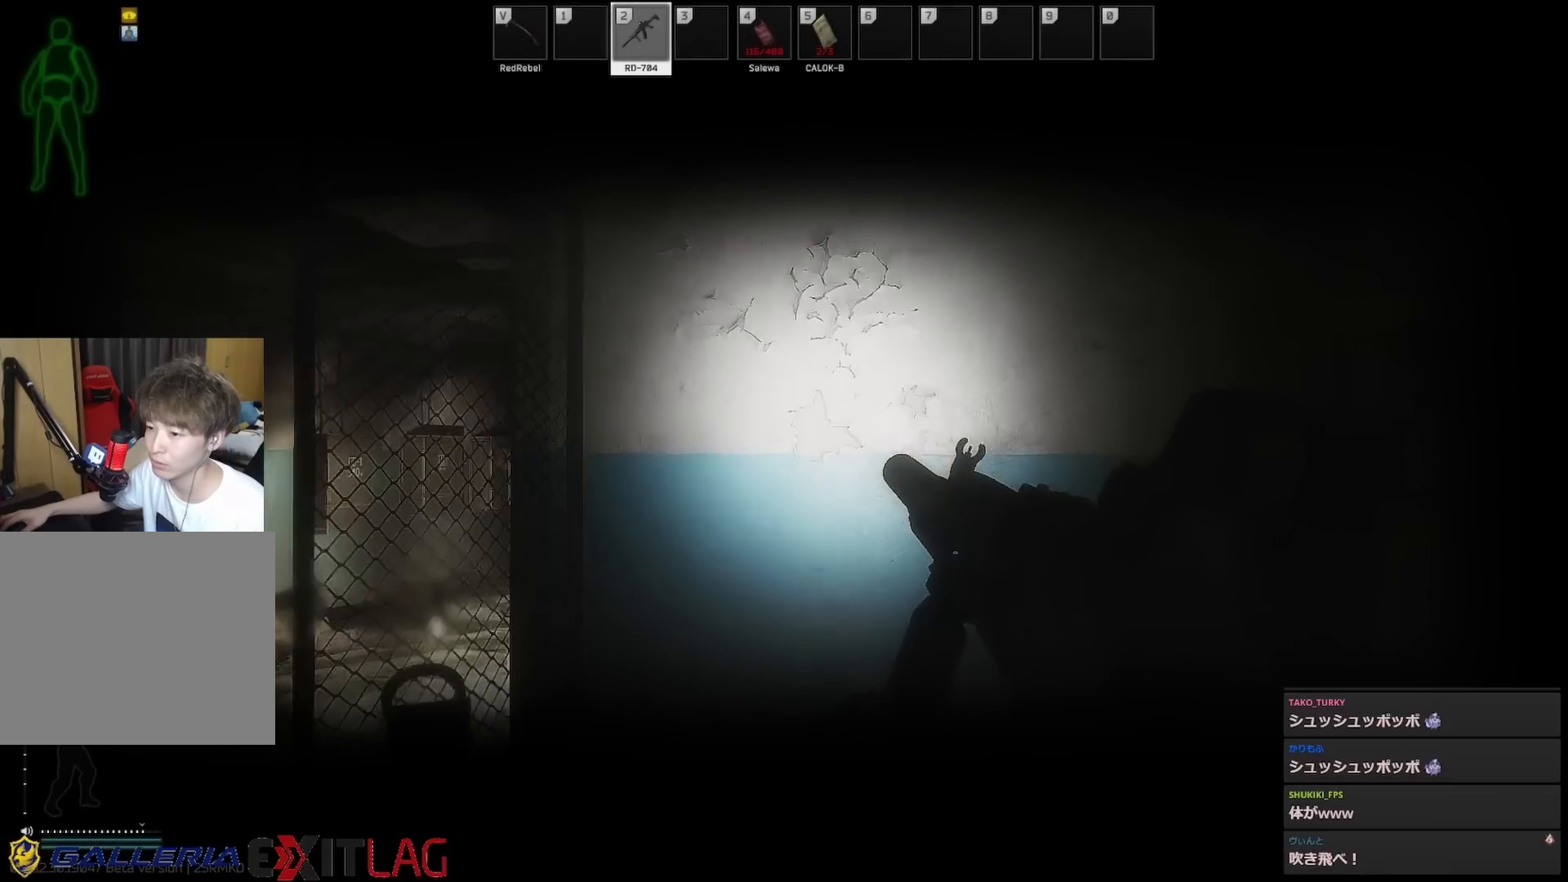
{"keys": ["a", "q", "w"], "events": [[100, "q", "down"], [150, "a", "down"], [150, "s", "up"], [233, "w", "down"]]}
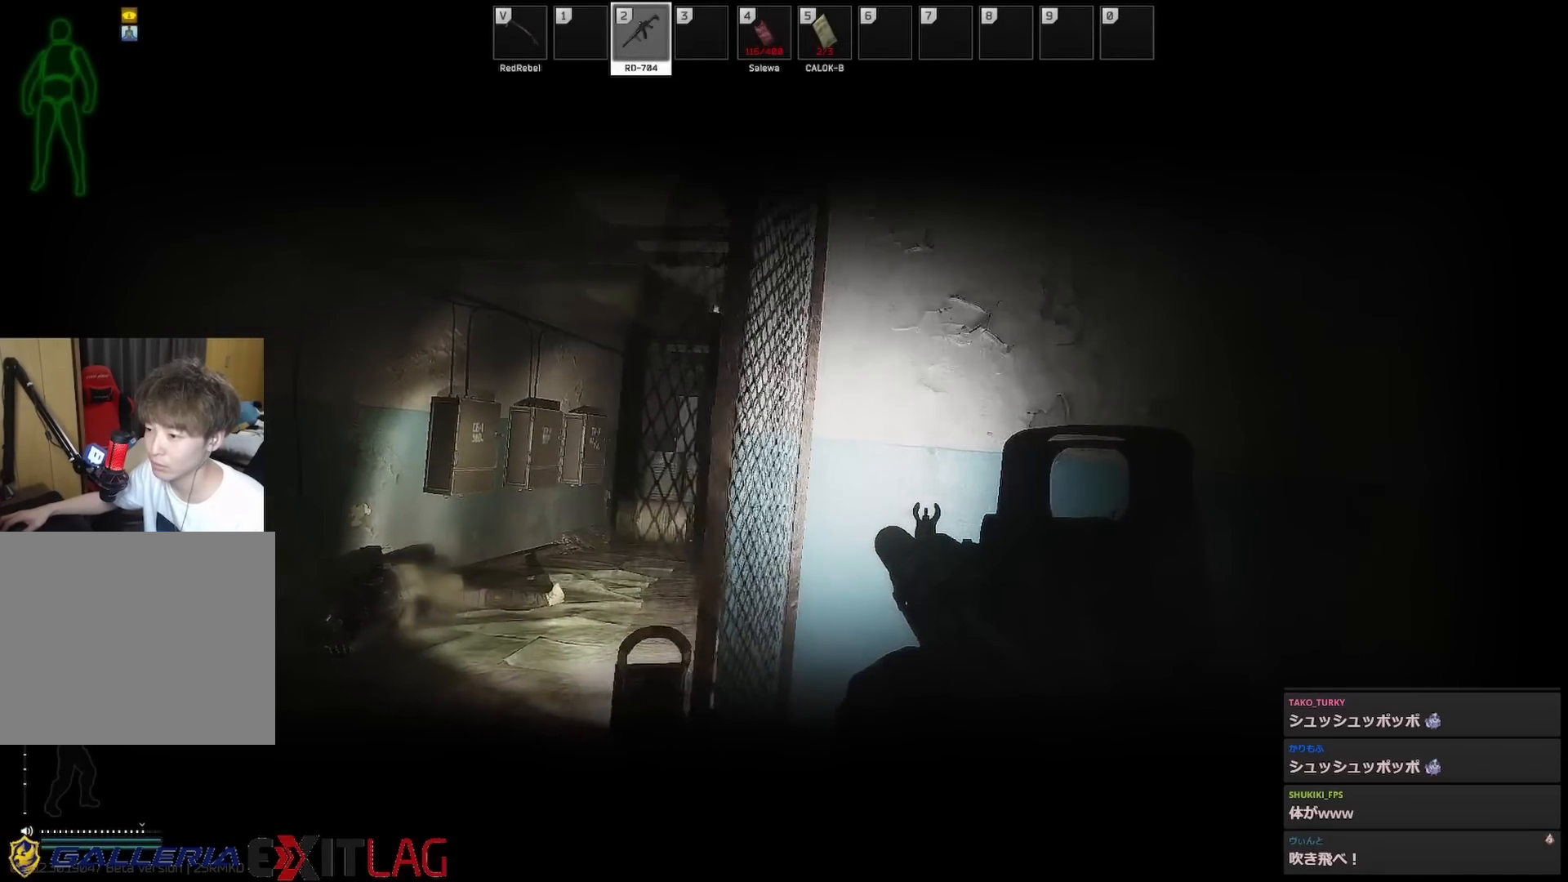
{"keys": ["d", "s"], "events": [[217, "d", "down"], [267, "a", "up"], [300, "q", "up"], [300, "w", "up"], [483, "s", "down"]]}
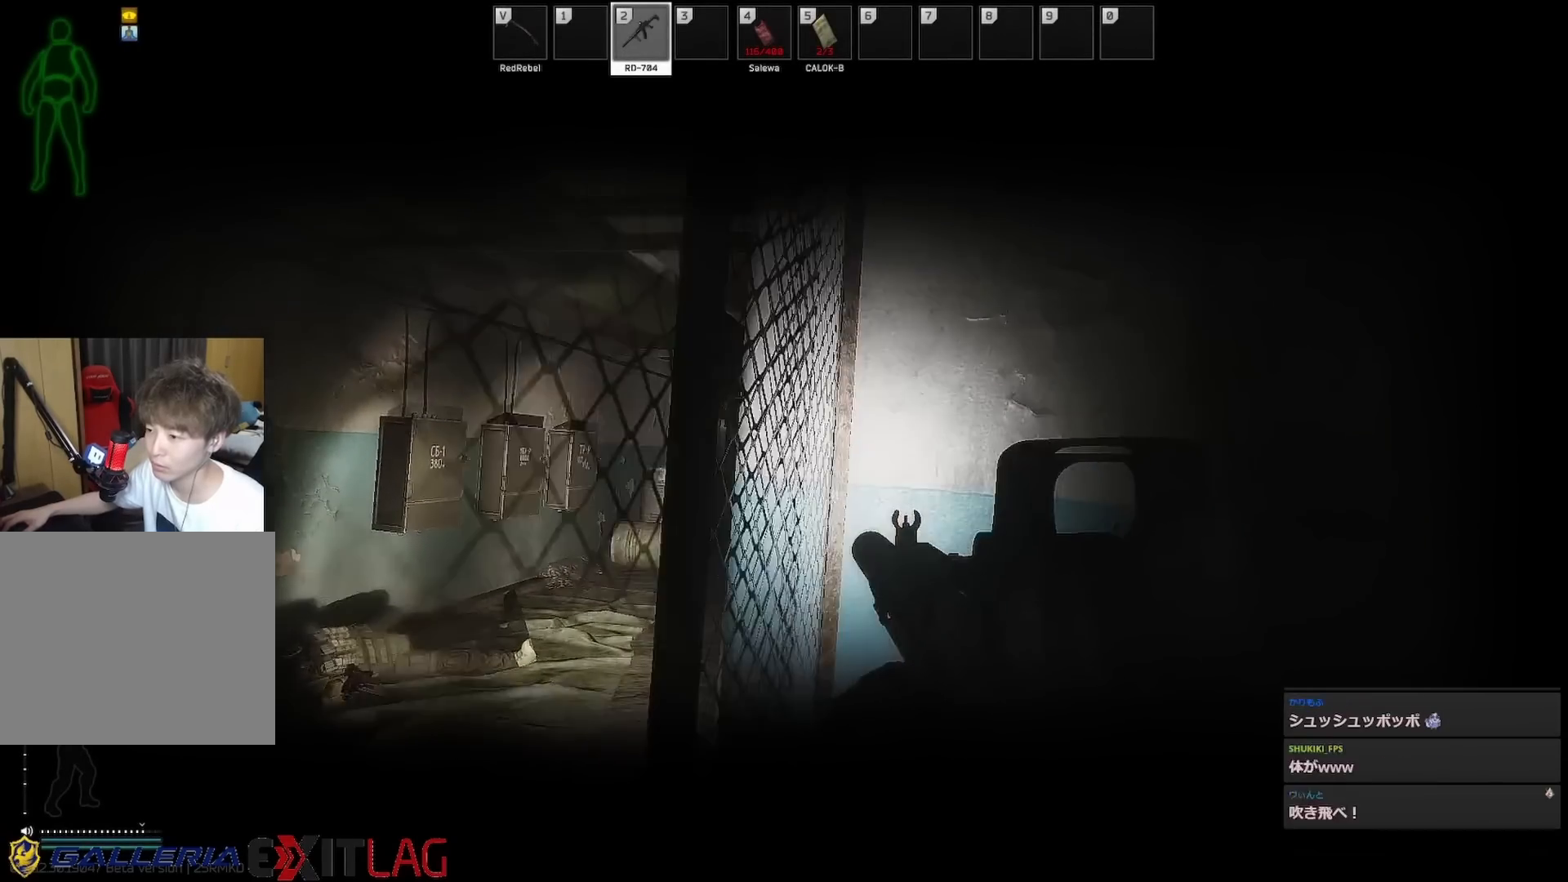
{"keys": ["4", "a", "s"], "events": [[233, "a", "down"], [317, "d", "up"], [467, "4", "down"]]}
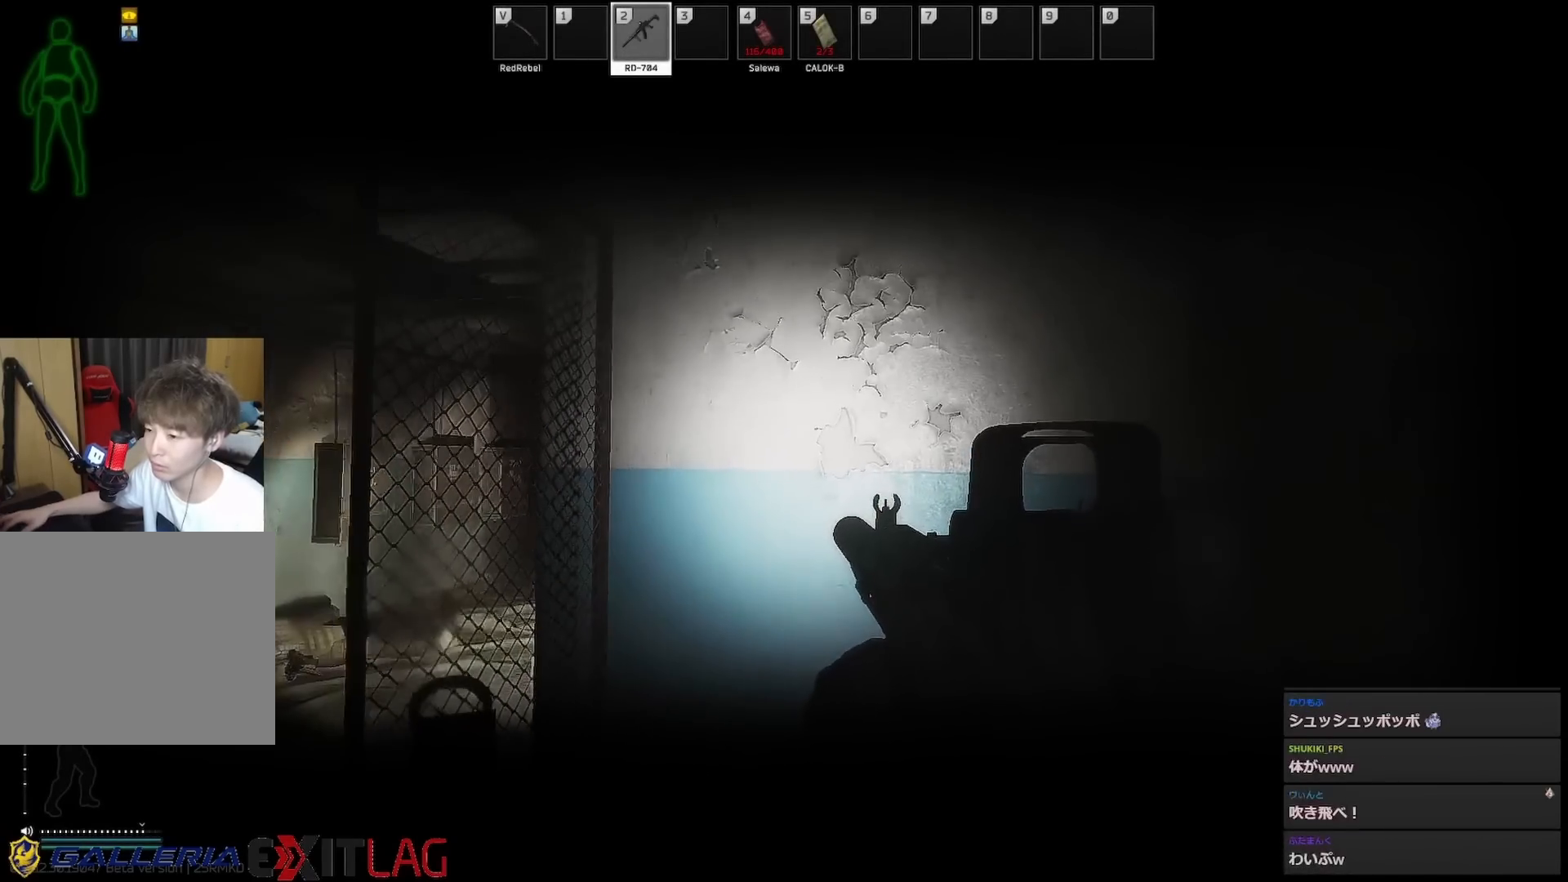
{"keys": ["a", "w"], "events": [[150, "4", "up"], [150, "s", "up"], [283, "w", "down"]]}
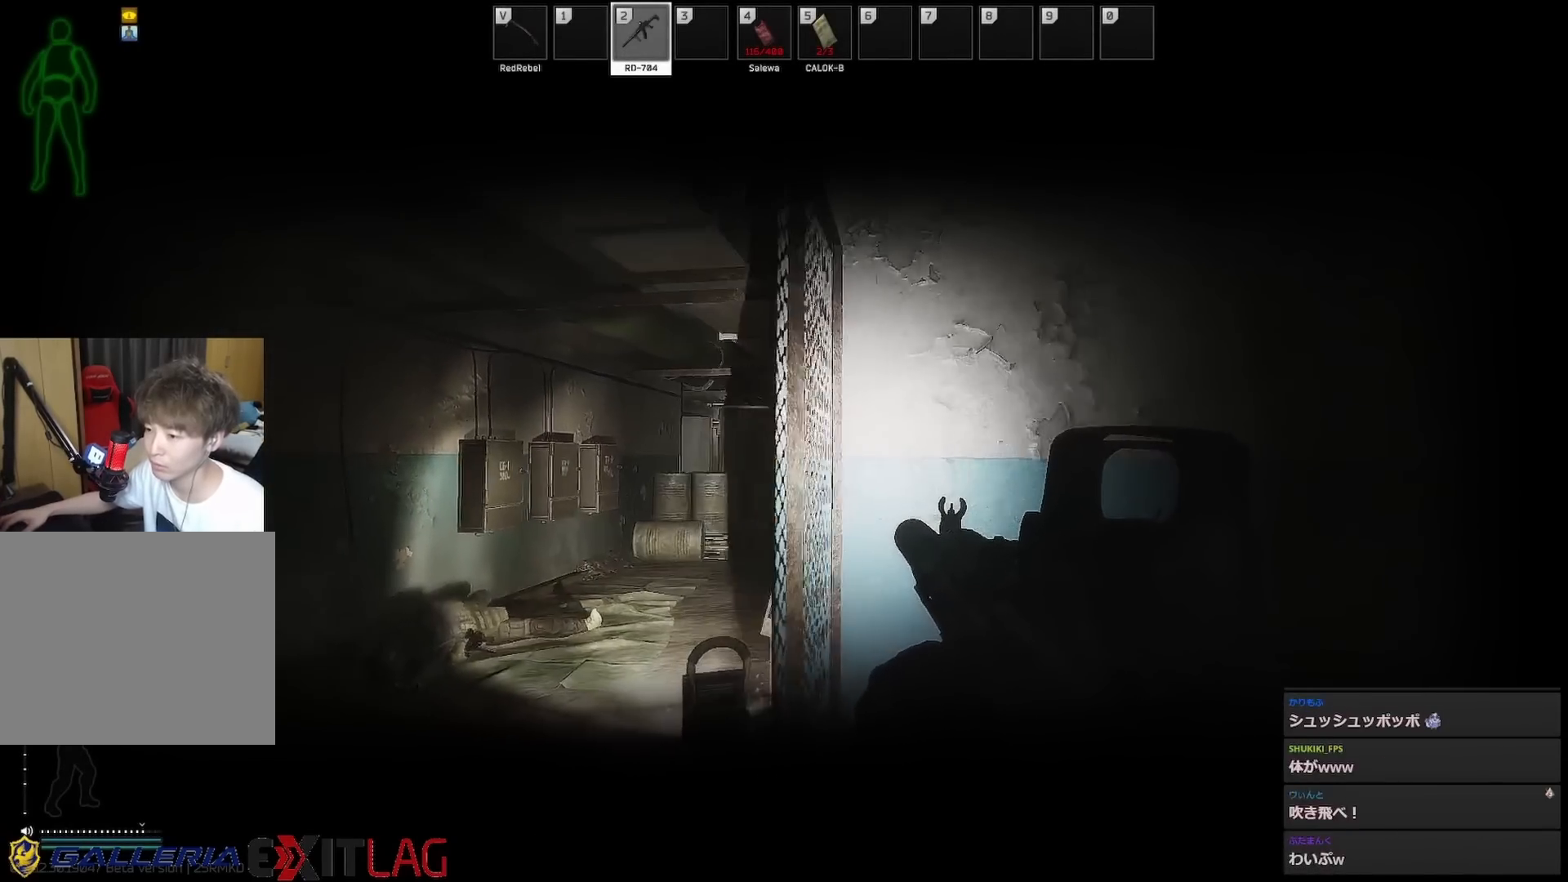
{"keys": ["shift", "w"], "events": [[250, "a", "up"], [350, "shift", "down"]]}